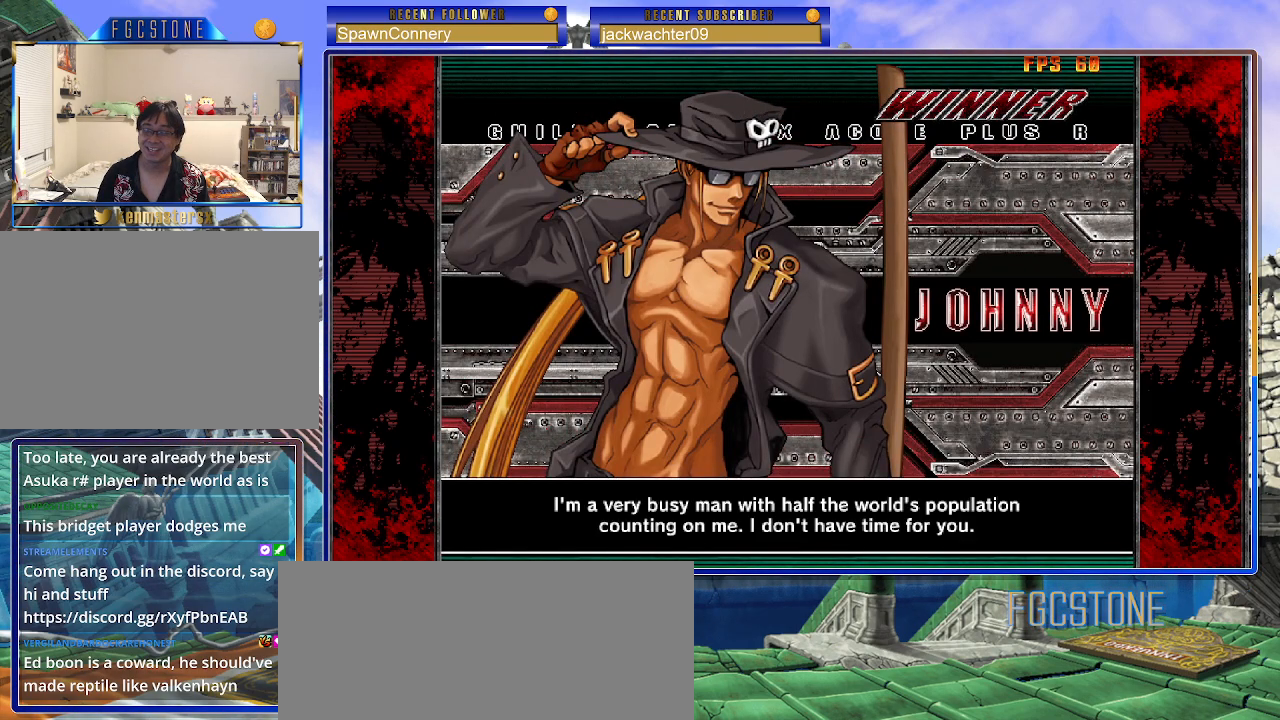
Gameplay with a controller (arcade stick); each line is a JSON object with the inputs held at the frame after it. "events" lists button and stick changes between this image and that frame as [ms after this image, input, new state], when the widget could be followed in between. Not read: L3 R3.
{"buttons": ["P"], "left_stick": "center", "events": [[233, "P", "down"], [283, "P", "up"], [433, "P", "down"]]}
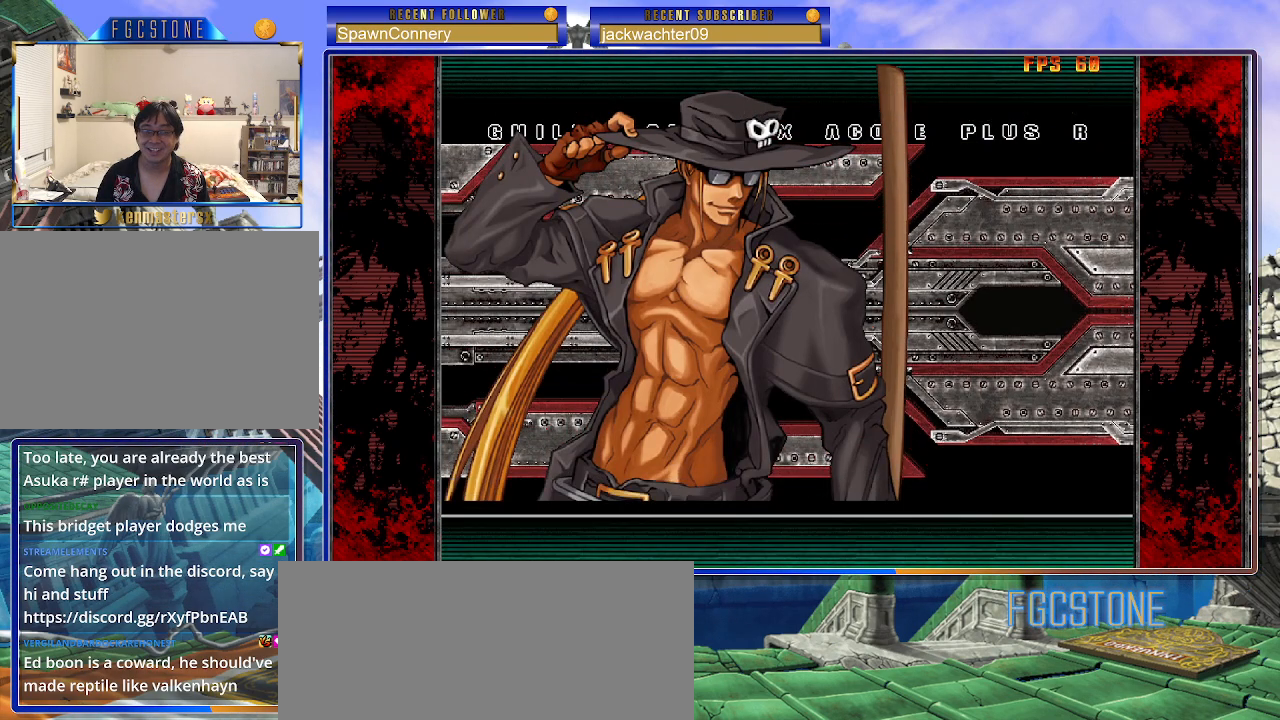
{"buttons": [], "left_stick": "center", "events": [[17, "P", "up"]]}
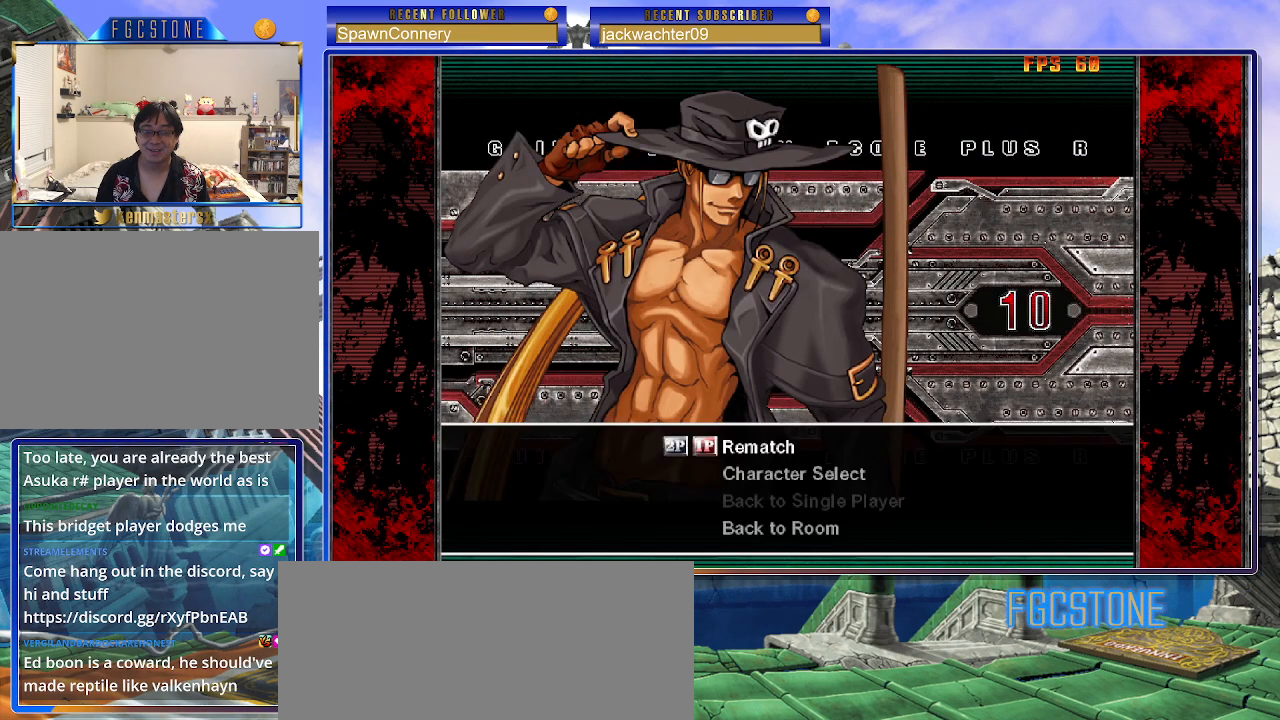
{"buttons": ["P"], "left_stick": "center", "events": [[450, "P", "down"]]}
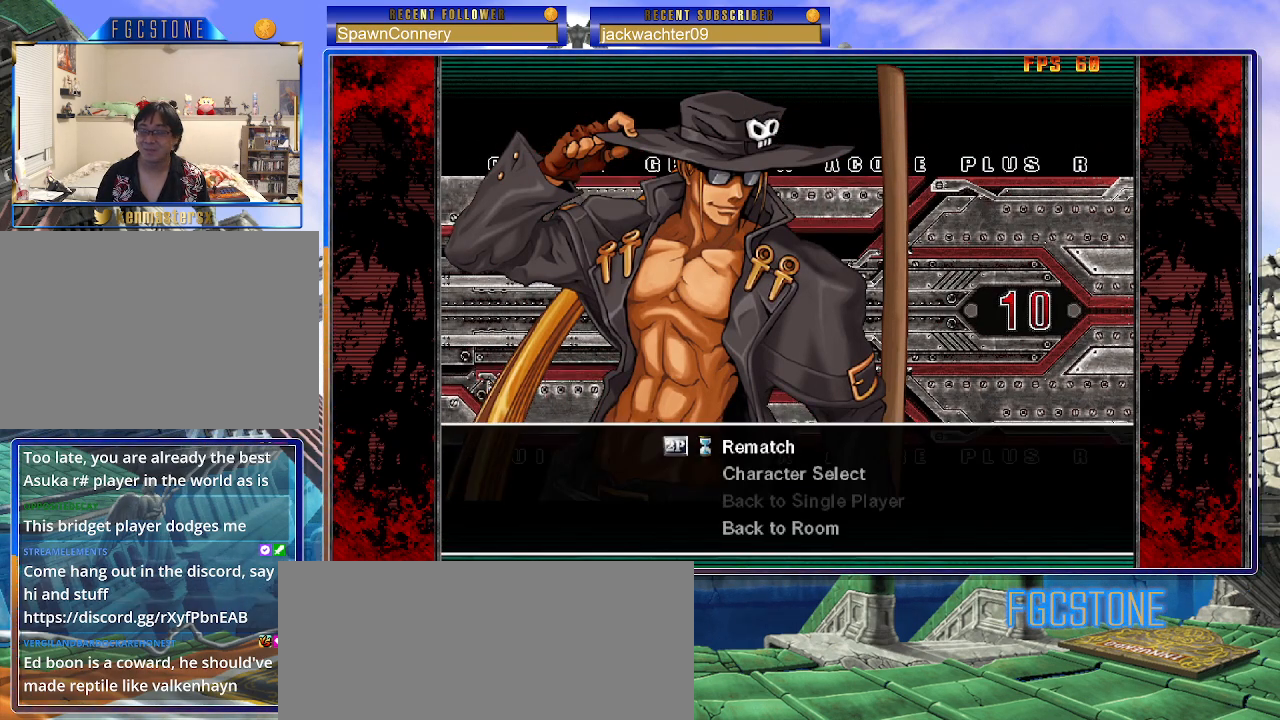
{"buttons": [], "left_stick": "center", "events": [[83, "P", "up"]]}